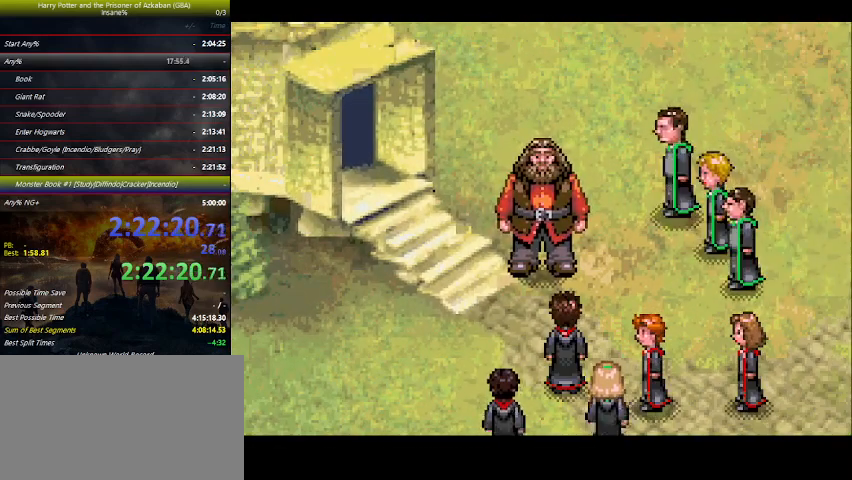
Gameplay with keyboard and mouse; each line is a JSON object with the keys held at the frame after it. "events" lists presses ("down") and releases ("up") of "a", "ctrl", "d", "down", "e", "escape", "f", "f1", "f4", "left", "q", "r", "return", "right", "s", "shift", "space", "tab", "up", "w" and "z" between this image and that frame as [ms after this image, input, new state], when the widget could be followed in between. No other keys are recorded. Mouse buttons are not recorded. Not read: mouse_move.
{"keys": ["space"], "events": [[33, "space", "down"], [133, "space", "up"], [266, "space", "down"], [333, "space", "up"], [466, "space", "down"]]}
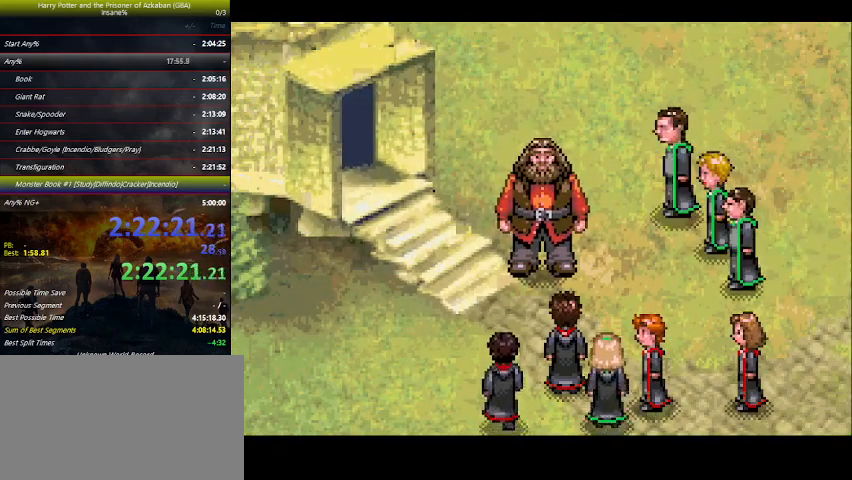
{"keys": [], "events": [[33, "space", "up"], [166, "space", "down"], [200, "space", "up"], [333, "space", "down"], [400, "space", "up"]]}
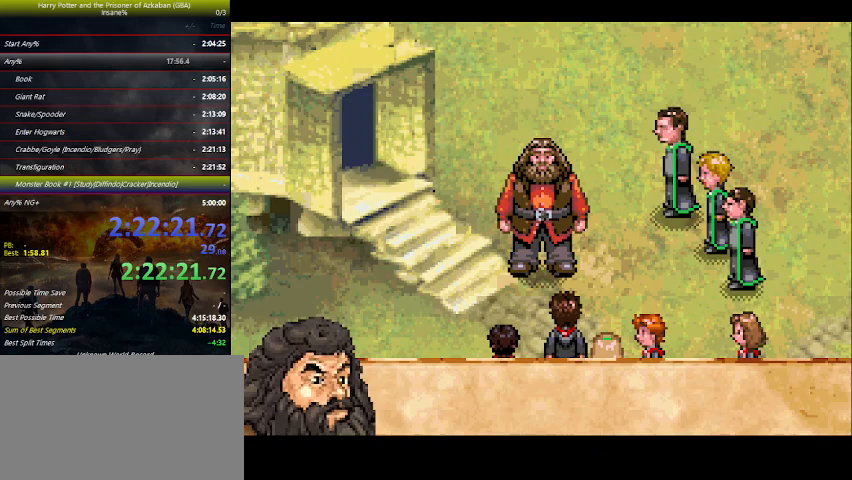
{"keys": [], "events": [[33, "space", "down"], [133, "space", "up"], [166, "space", "down"], [266, "space", "up"], [366, "space", "down"], [400, "space", "up"]]}
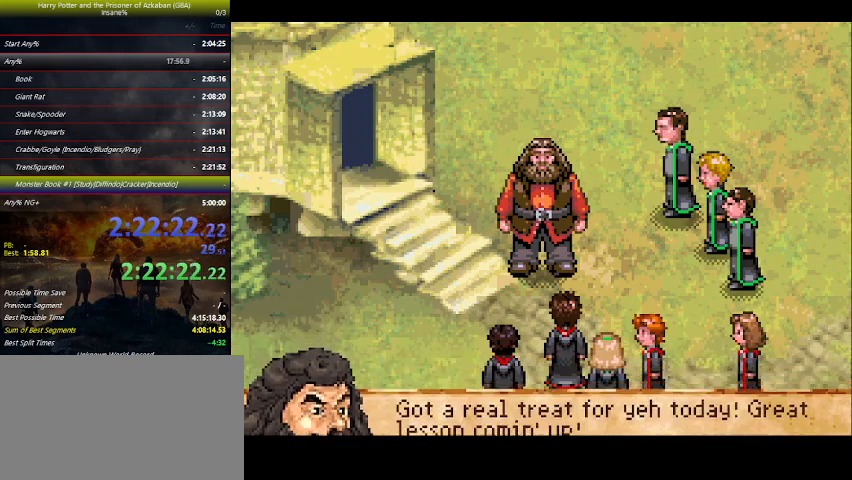
{"keys": [], "events": [[33, "space", "down"], [100, "space", "up"], [233, "space", "down"], [333, "space", "up"], [366, "space", "down"], [500, "space", "up"]]}
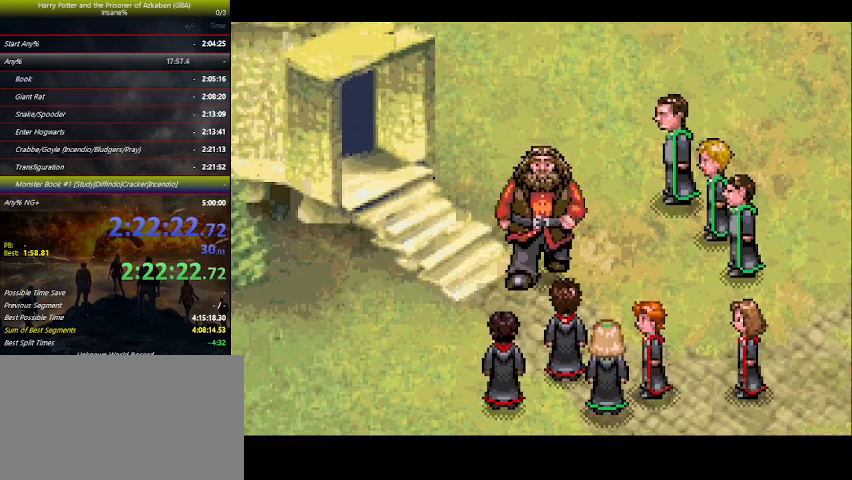
{"keys": ["space"], "events": [[66, "space", "down"], [200, "space", "up"], [266, "space", "down"], [333, "space", "up"], [433, "space", "down"]]}
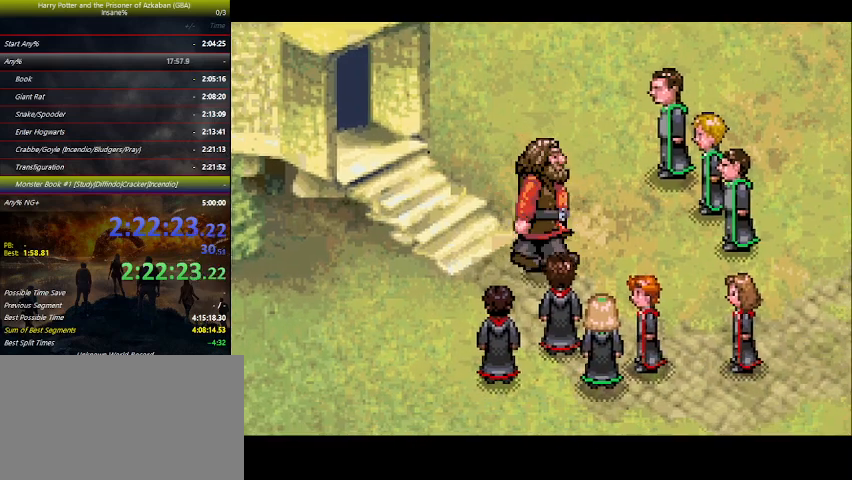
{"keys": ["space"], "events": [[33, "space", "up"], [133, "space", "down"], [266, "space", "up"], [300, "space", "down"], [466, "space", "up"], [500, "space", "down"]]}
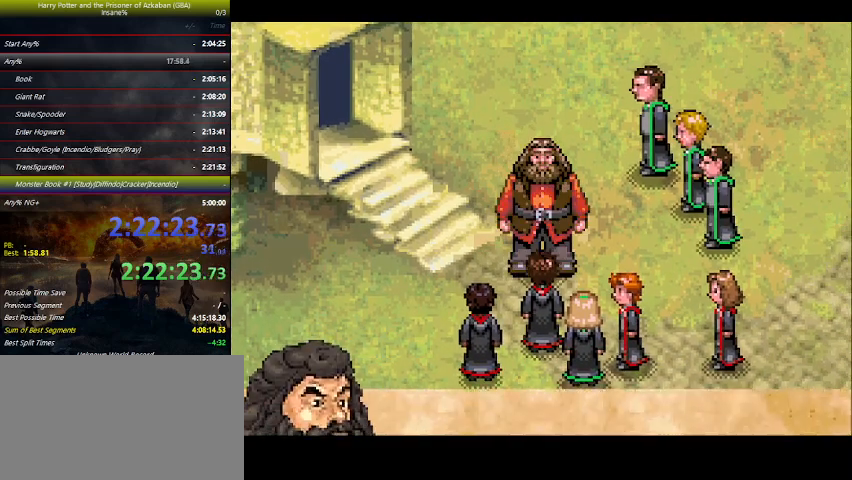
{"keys": [], "events": [[66, "space", "up"], [200, "space", "down"], [233, "space", "up"], [366, "space", "down"], [433, "space", "up"]]}
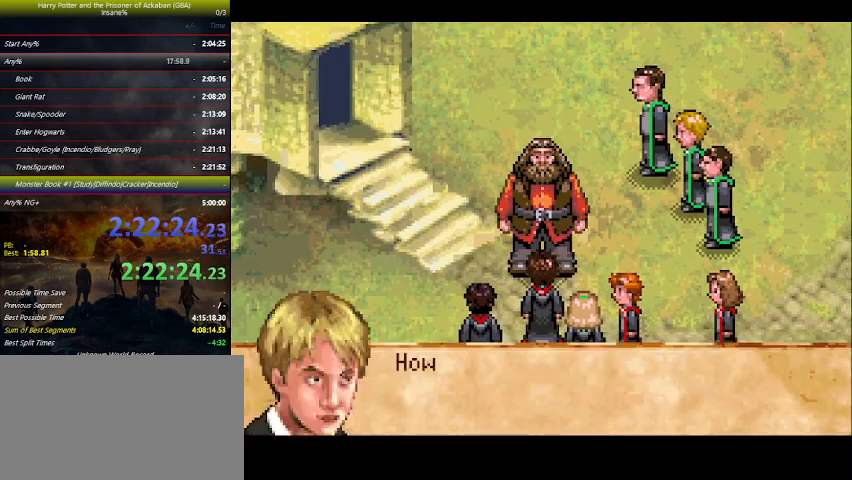
{"keys": ["space"], "events": [[66, "space", "down"], [166, "space", "up"], [266, "space", "down"], [300, "space", "up"], [433, "space", "down"]]}
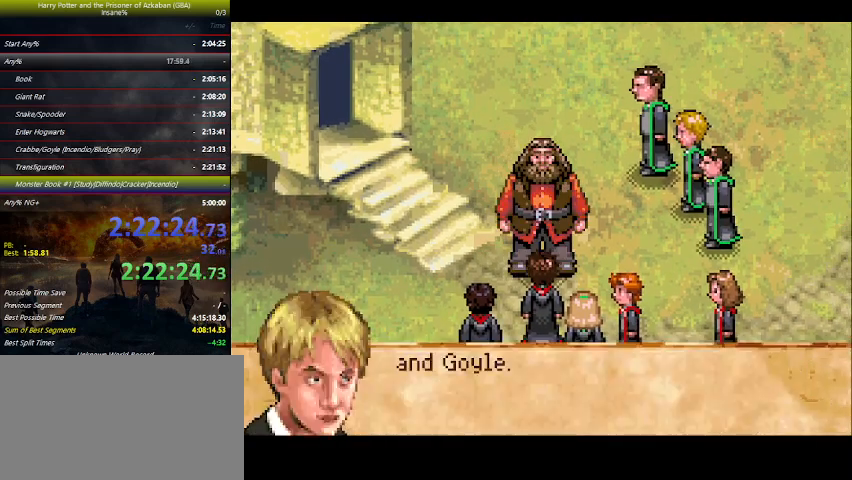
{"keys": ["space"], "events": [[33, "space", "up"], [133, "space", "down"], [233, "space", "up"], [333, "space", "down"], [400, "space", "up"], [466, "space", "down"]]}
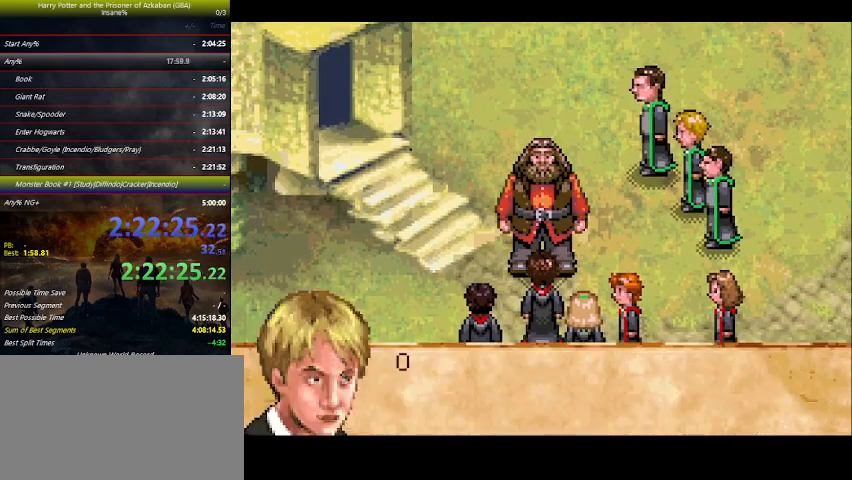
{"keys": [], "events": [[100, "space", "up"], [133, "space", "down"], [300, "space", "up"], [333, "space", "down"], [466, "space", "up"]]}
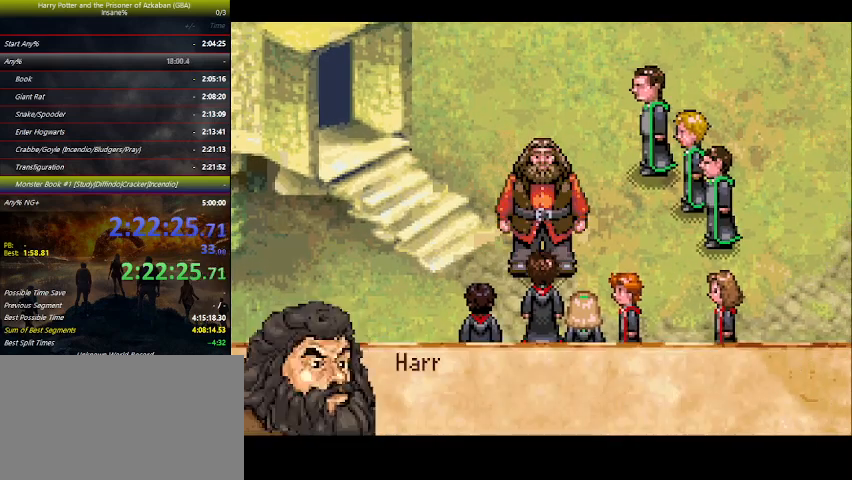
{"keys": [], "events": [[33, "space", "down"], [166, "space", "up"], [200, "space", "down"], [266, "space", "up"], [400, "space", "down"], [433, "space", "up"]]}
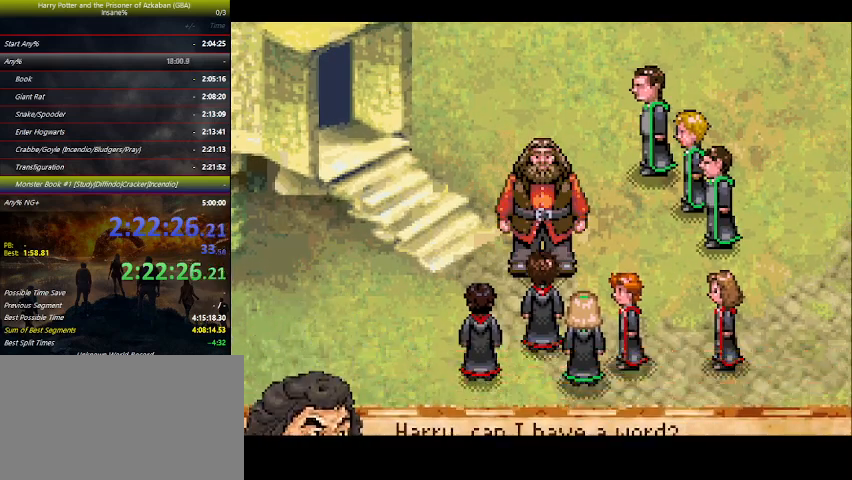
{"keys": ["space"], "events": [[100, "space", "down"], [166, "space", "up"], [266, "space", "down"], [366, "space", "up"], [466, "space", "down"]]}
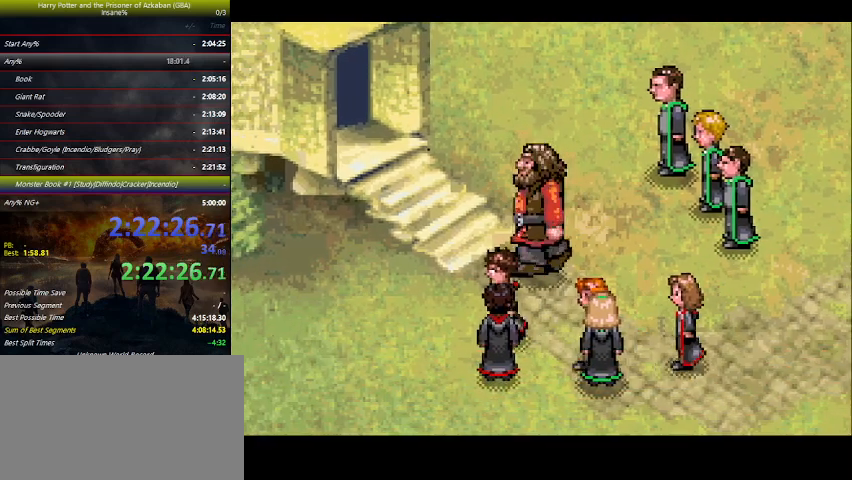
{"keys": [], "events": [[100, "space", "up"], [133, "space", "down"], [200, "space", "up"], [333, "space", "down"], [466, "space", "up"]]}
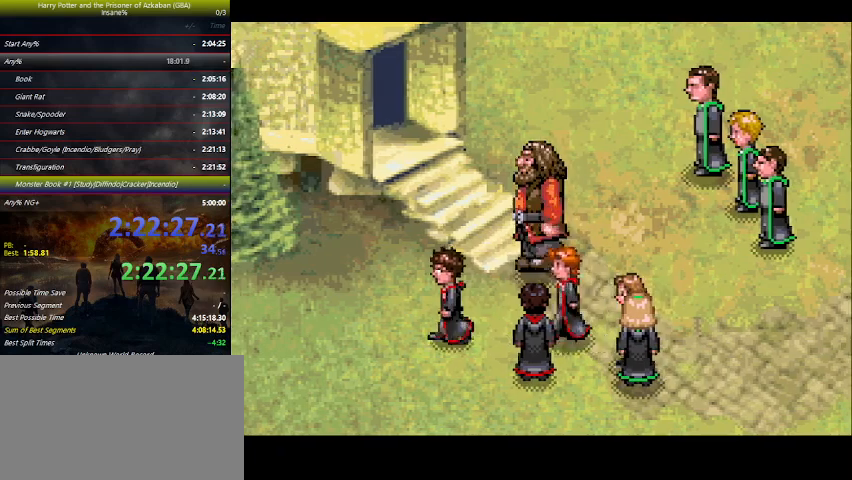
{"keys": ["space"], "events": [[33, "space", "down"], [166, "space", "up"], [200, "space", "down"], [333, "space", "up"], [400, "space", "down"]]}
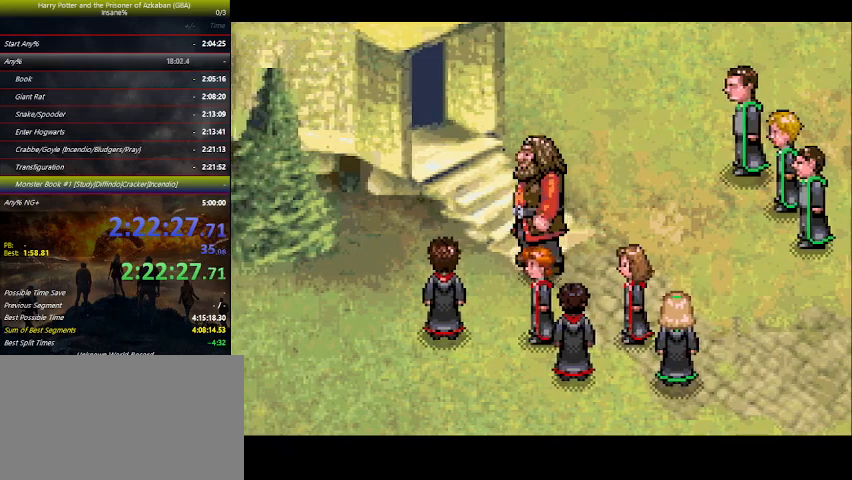
{"keys": ["space"], "events": [[33, "space", "up"], [100, "space", "down"], [233, "space", "up"], [333, "space", "down"], [400, "space", "up"], [500, "space", "down"]]}
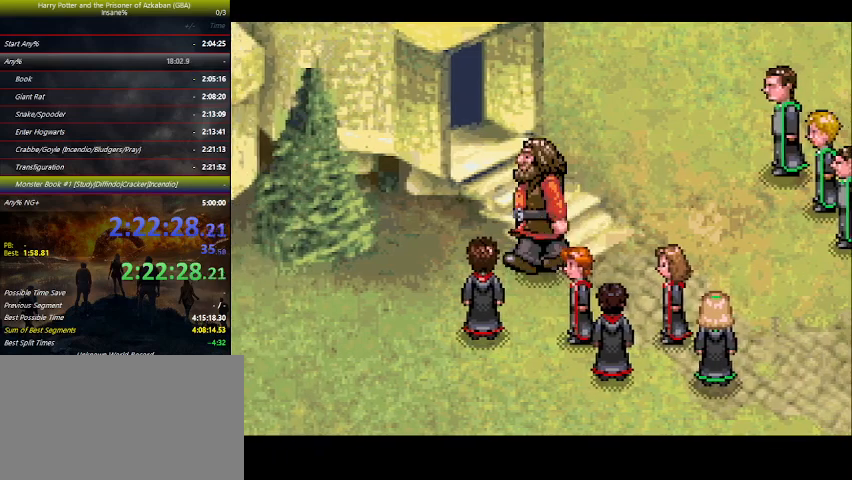
{"keys": [], "events": [[66, "space", "up"], [200, "space", "down"], [266, "space", "up"], [333, "space", "down"], [400, "space", "up"]]}
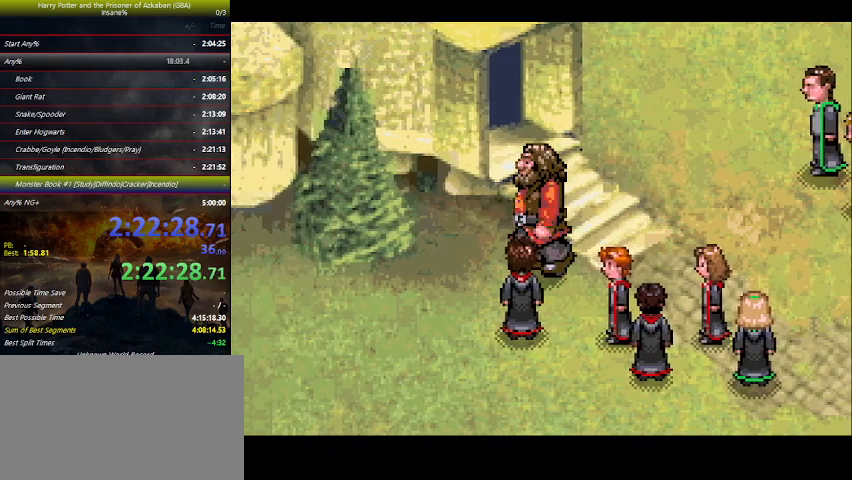
{"keys": [], "events": [[33, "space", "down"], [166, "space", "up"], [200, "space", "down"], [366, "space", "up"], [400, "space", "down"], [433, "space", "up"]]}
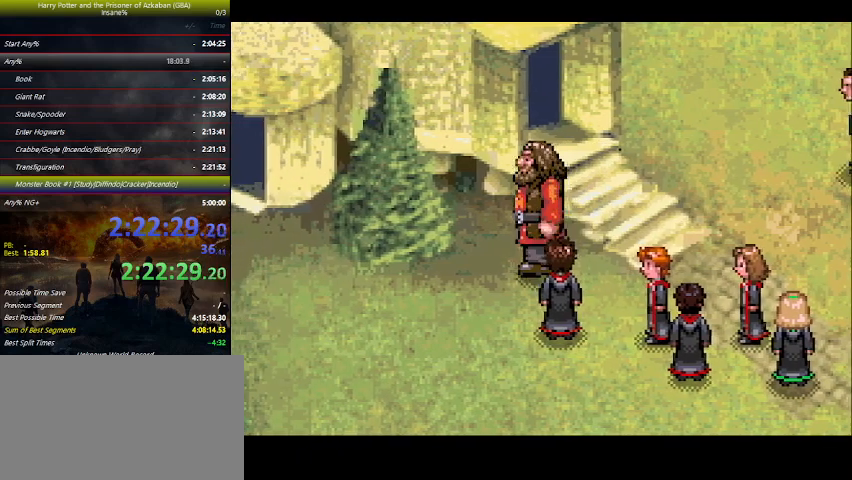
{"keys": ["space"], "events": [[100, "space", "down"], [133, "space", "up"], [266, "space", "down"], [300, "space", "up"], [466, "space", "down"]]}
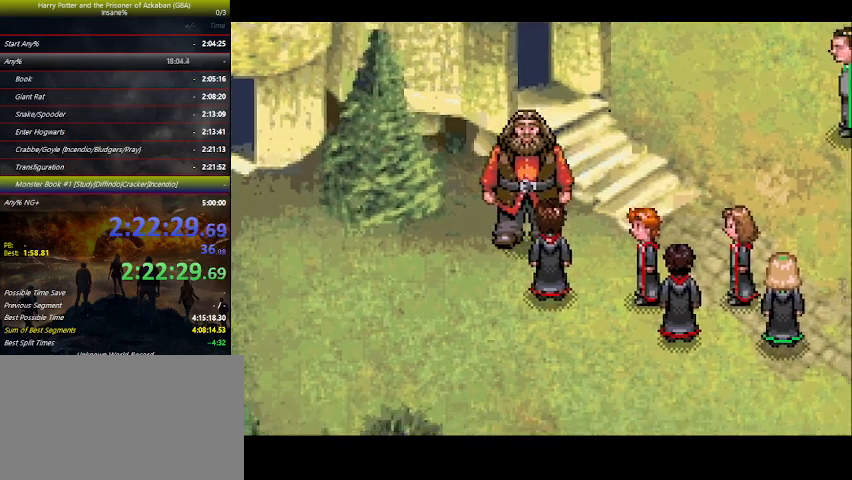
{"keys": ["space"], "events": [[66, "space", "up"], [133, "space", "down"], [200, "space", "up"], [333, "space", "down"], [366, "space", "up"], [400, "space", "down"], [466, "space", "up"], [500, "space", "down"]]}
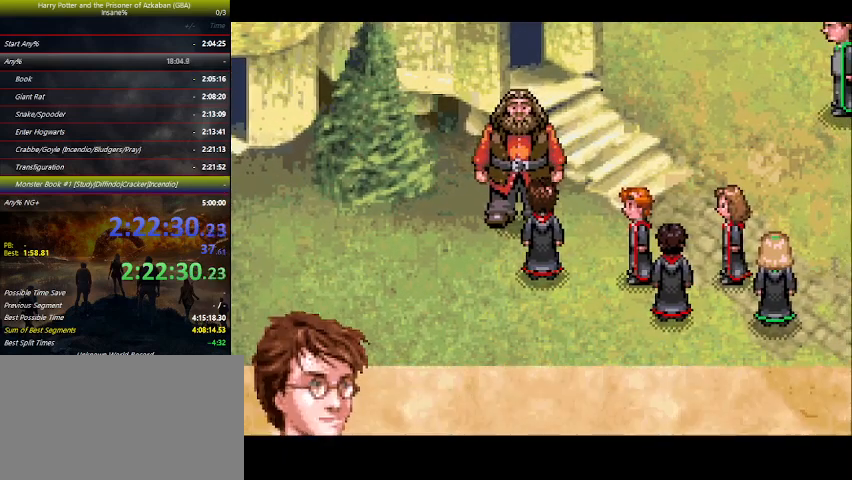
{"keys": [], "events": [[66, "space", "up"], [200, "space", "down"], [300, "space", "up"], [400, "space", "down"], [466, "space", "up"]]}
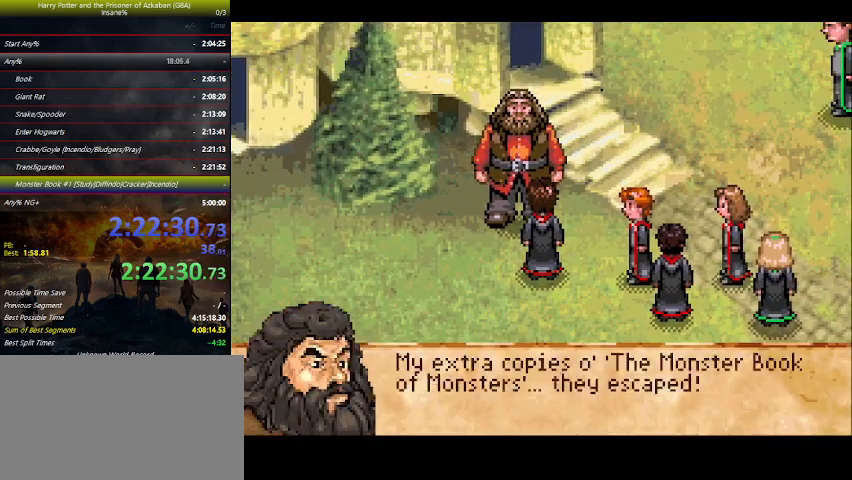
{"keys": ["space"], "events": [[66, "space", "down"], [200, "space", "up"], [266, "space", "down"], [400, "space", "up"], [433, "space", "down"]]}
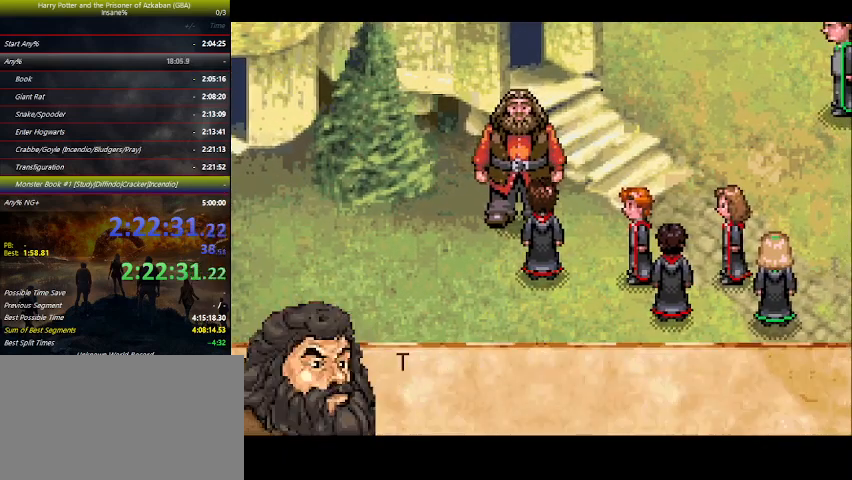
{"keys": ["space"], "events": [[100, "space", "up"], [166, "space", "down"], [266, "space", "up"], [366, "space", "down"], [466, "space", "up"], [500, "space", "down"]]}
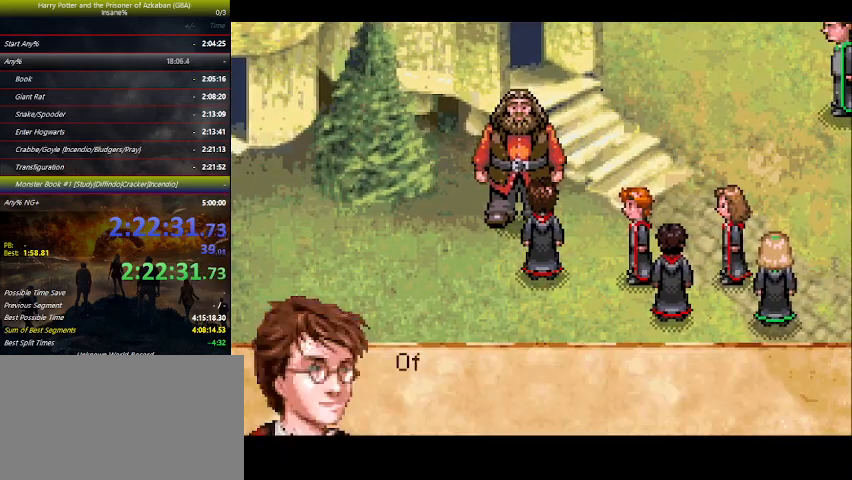
{"keys": ["space"], "events": [[100, "space", "up"], [233, "space", "down"], [333, "space", "up"], [433, "space", "down"]]}
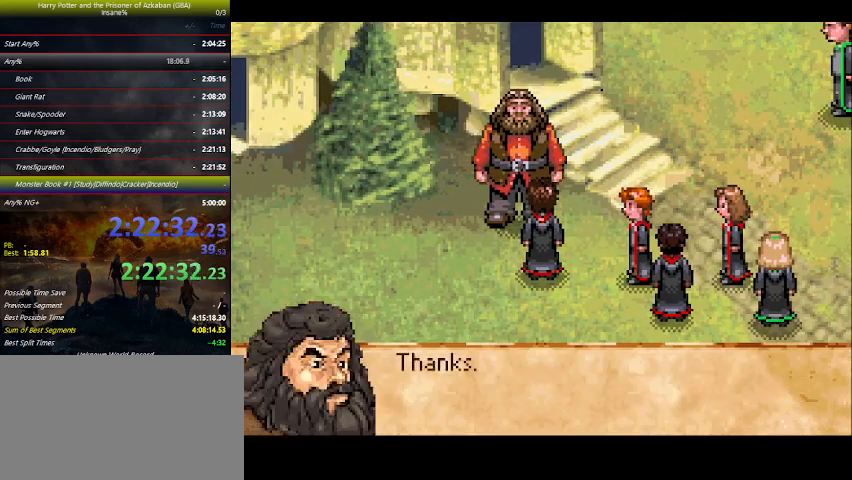
{"keys": ["space"], "events": [[33, "space", "up"], [133, "space", "down"], [233, "space", "up"], [300, "space", "down"], [366, "space", "up"], [500, "space", "down"]]}